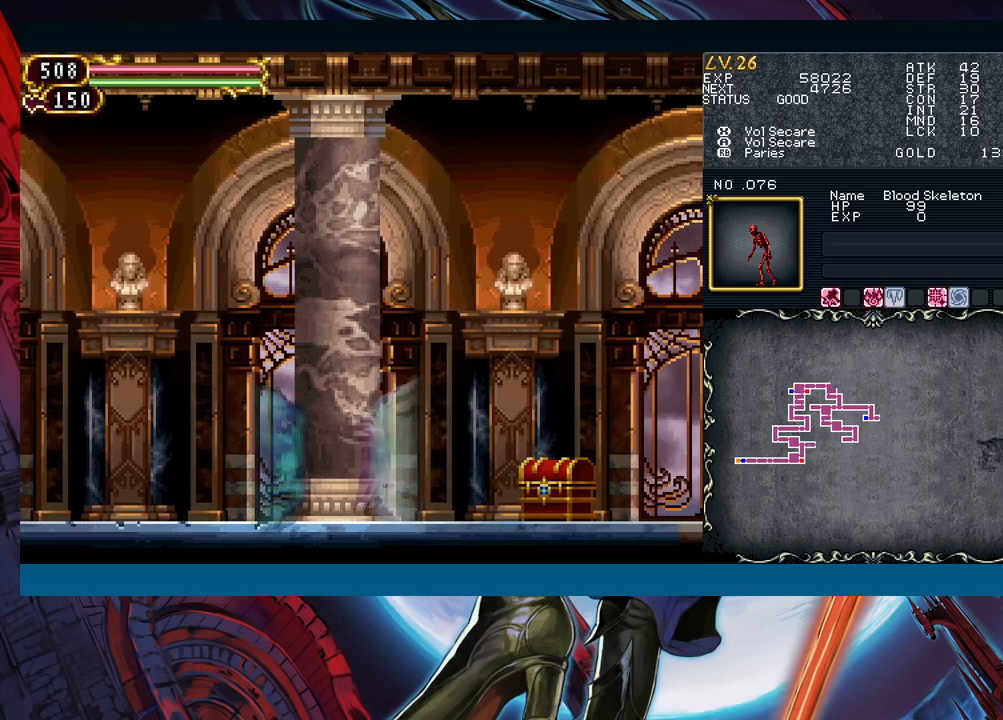
Gameplay with a controller (Xbox layout); each line is a JSON object with the inputs held at the frame after it. "events" lists button and stick changes between this image and that frame as [ms after this image, input, new state], when the widget could be followed in between. Not read: L2 L3 R2 R3 right_stick.
{"buttons": [], "left_stick": "right", "events": []}
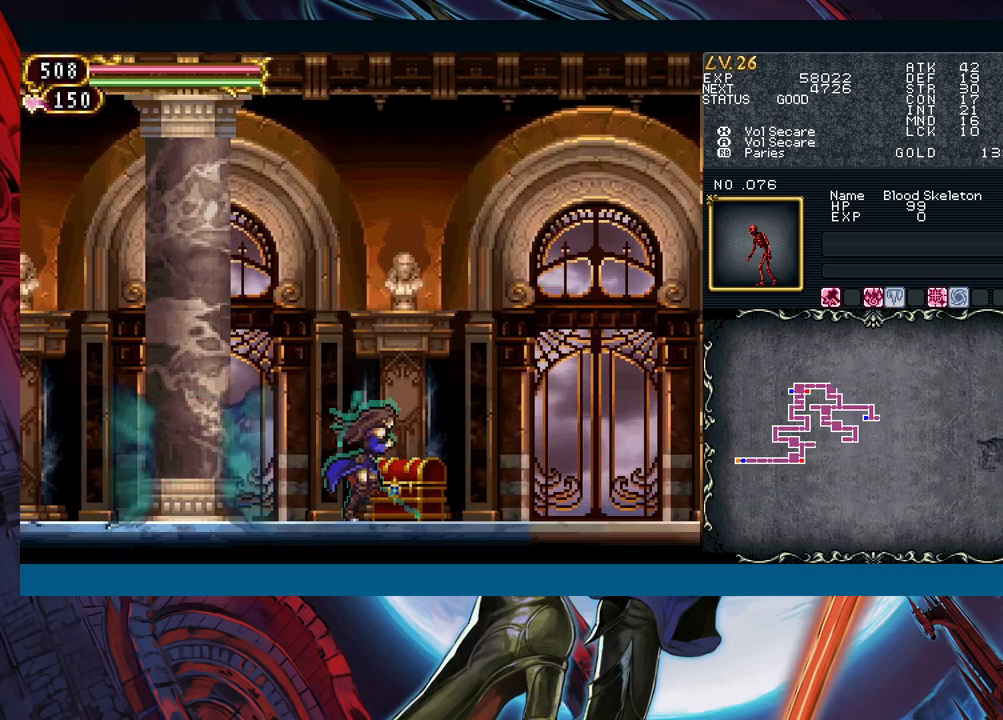
{"buttons": [], "left_stick": "right", "events": [[83, "left_stick", "up"], [167, "left_stick", "right"], [283, "left_stick", "up-left"], [333, "B", "down"], [367, "B", "up"], [367, "left_stick", "right"]]}
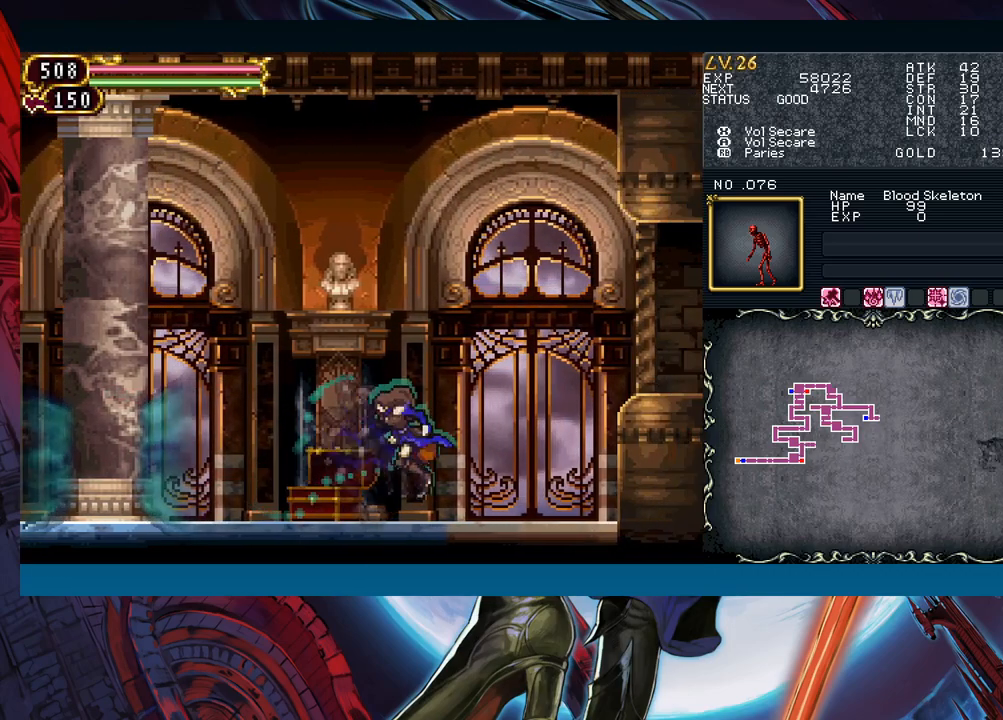
{"buttons": [], "left_stick": "down-right", "events": [[83, "left_stick", "left"], [150, "B", "down"], [167, "left_stick", "down-right"], [333, "B", "up"], [383, "B", "down"], [500, "B", "up"]]}
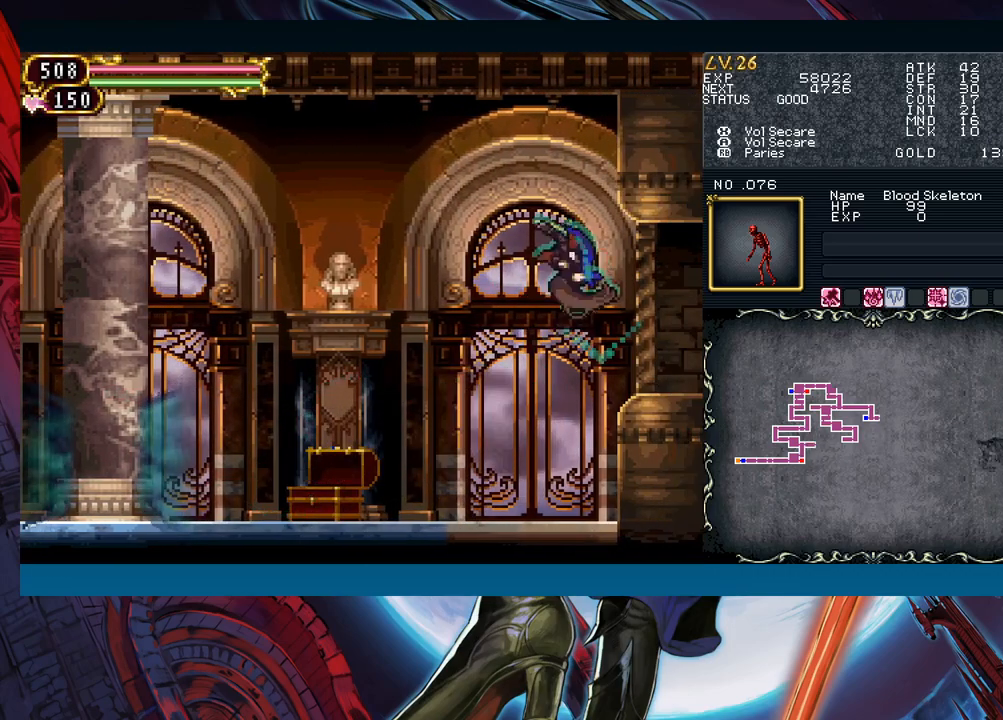
{"buttons": [], "left_stick": "down-right", "events": [[50, "B", "down"], [250, "B", "up"], [367, "B", "down"], [467, "B", "up"]]}
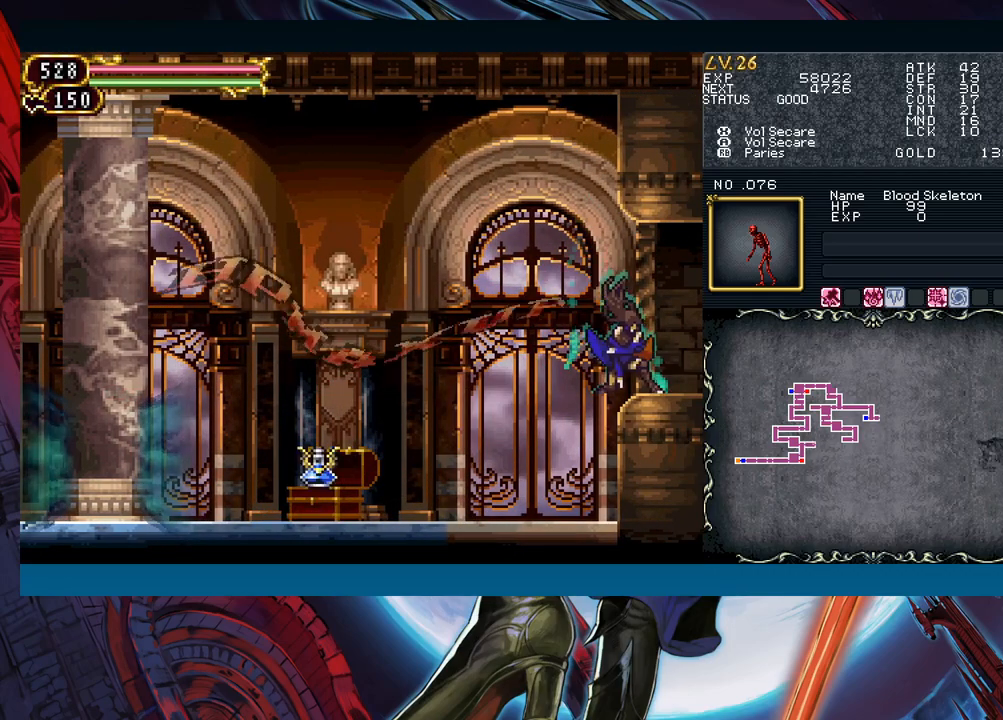
{"buttons": ["B"], "left_stick": "down-right", "events": [[150, "left_stick", "center"], [300, "left_stick", "down-right"], [333, "B", "down"], [400, "B", "up"], [483, "B", "down"]]}
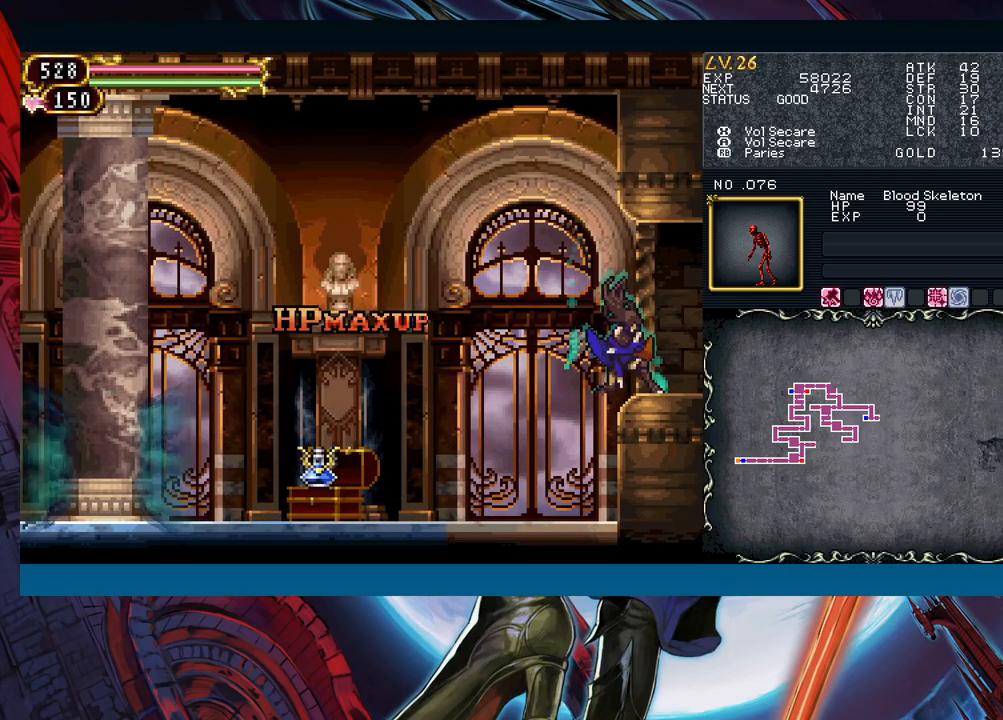
{"buttons": ["B"], "left_stick": "down-right", "events": [[83, "B", "up"], [150, "B", "down"], [217, "B", "up"], [483, "B", "down"]]}
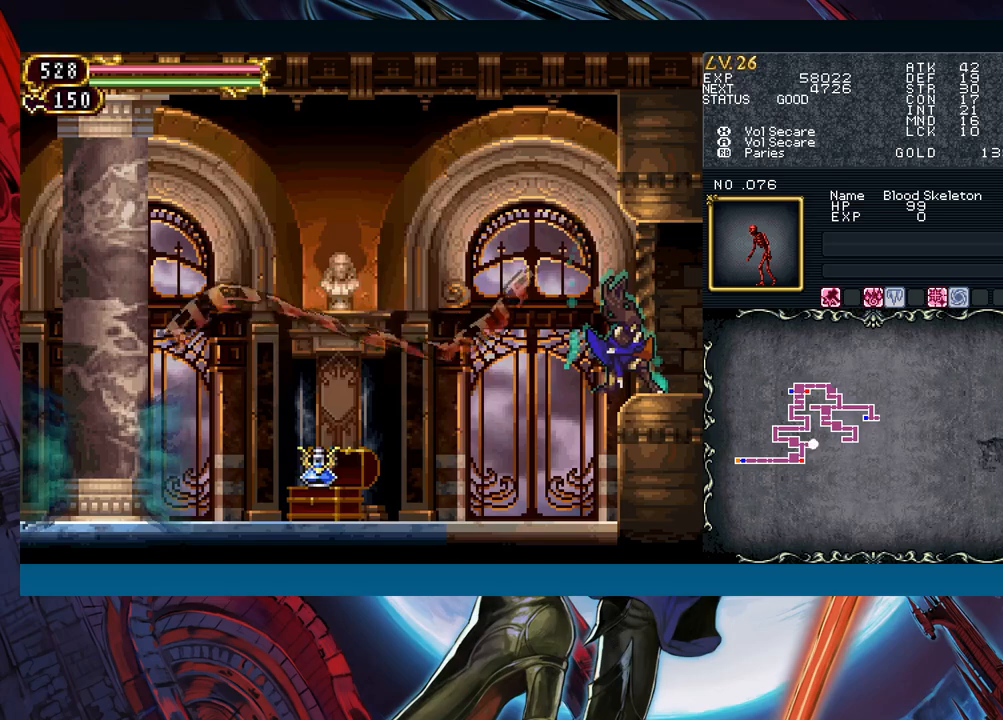
{"buttons": [], "left_stick": "down-right", "events": [[33, "B", "up"], [133, "B", "down"], [183, "B", "up"], [250, "B", "down"], [317, "B", "up"], [367, "B", "down"], [483, "B", "up"]]}
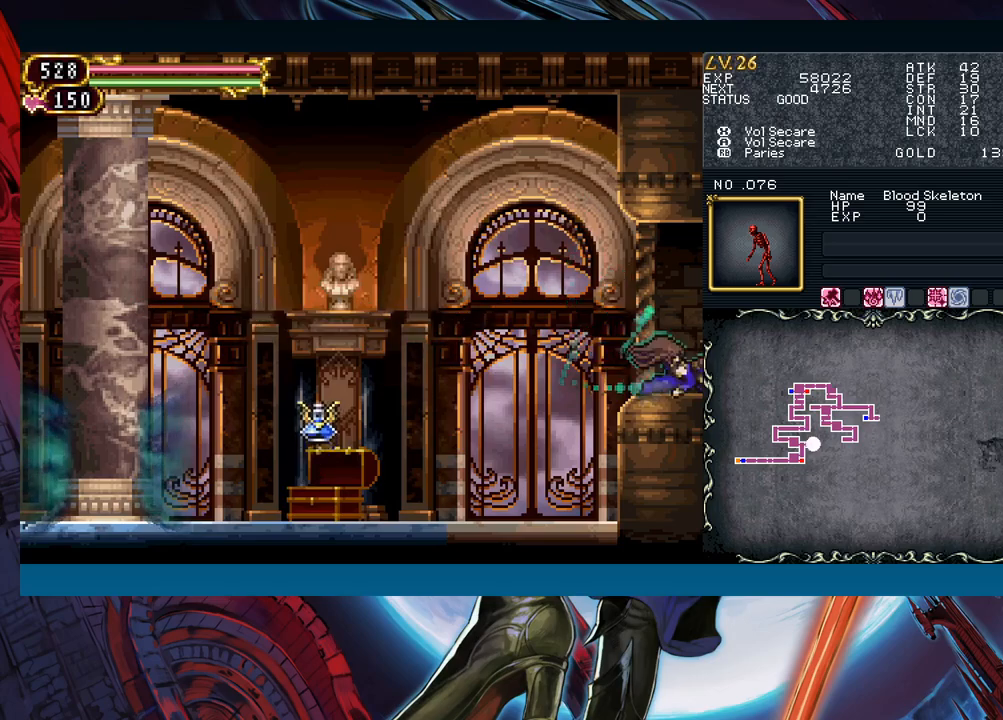
{"buttons": [], "left_stick": "right", "events": [[250, "left_stick", "right"]]}
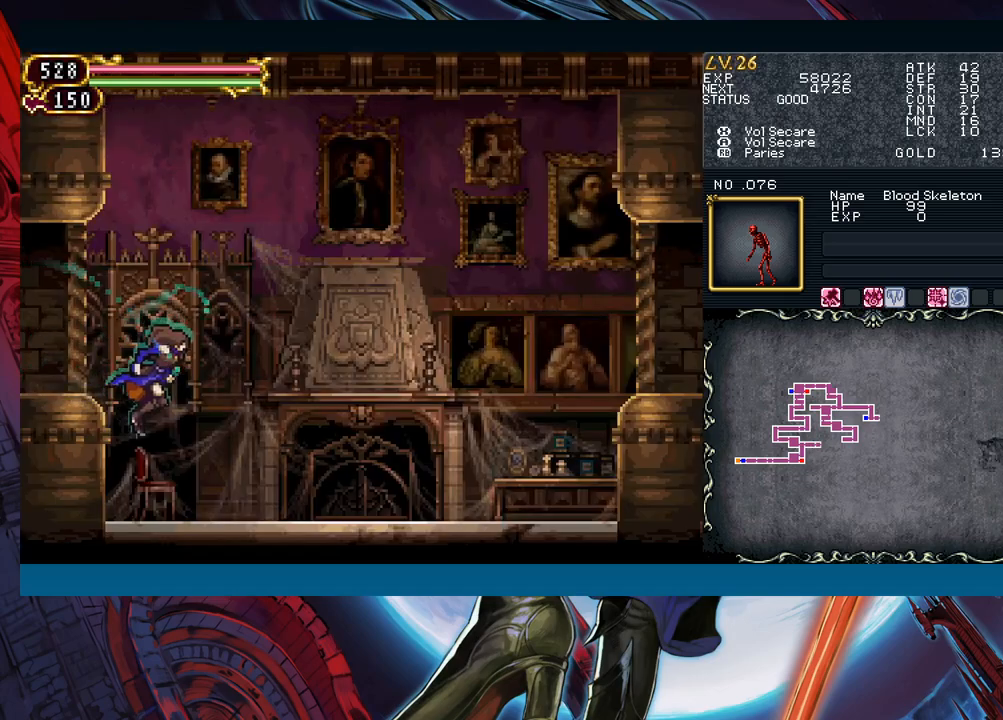
{"buttons": [], "left_stick": "left", "events": [[200, "left_stick", "left"], [233, "B", "down"], [267, "B", "up"], [283, "left_stick", "down-right"], [483, "left_stick", "left"]]}
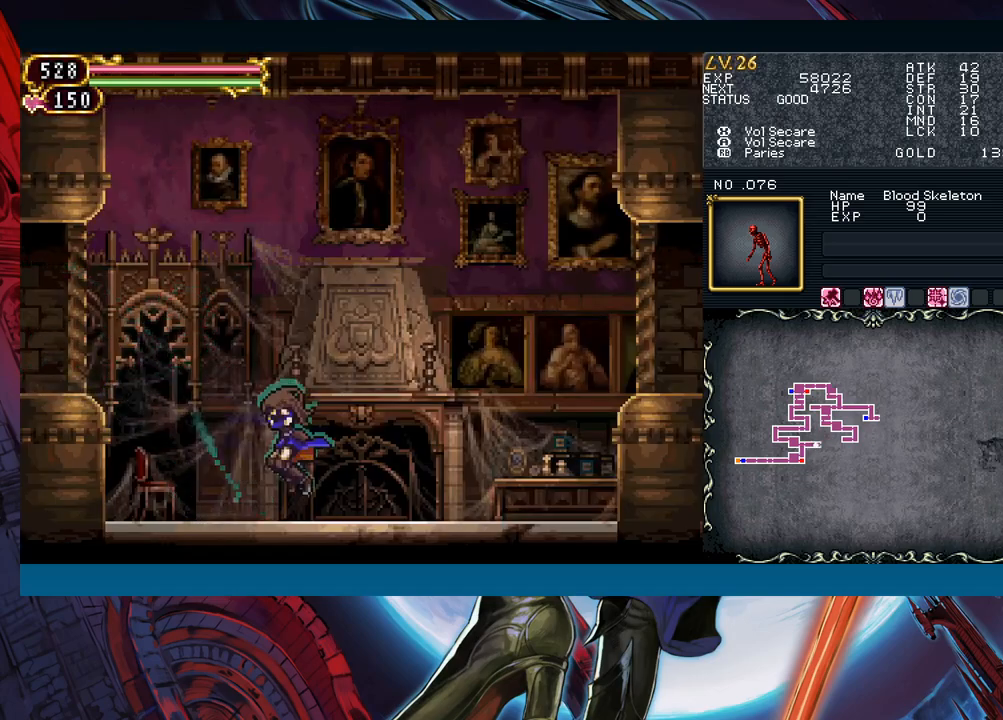
{"buttons": [], "left_stick": "down-right", "events": [[67, "B", "down"], [67, "left_stick", "down-right"], [83, "B", "up"], [283, "left_stick", "left"], [350, "B", "down"], [367, "B", "up"], [367, "left_stick", "down-right"]]}
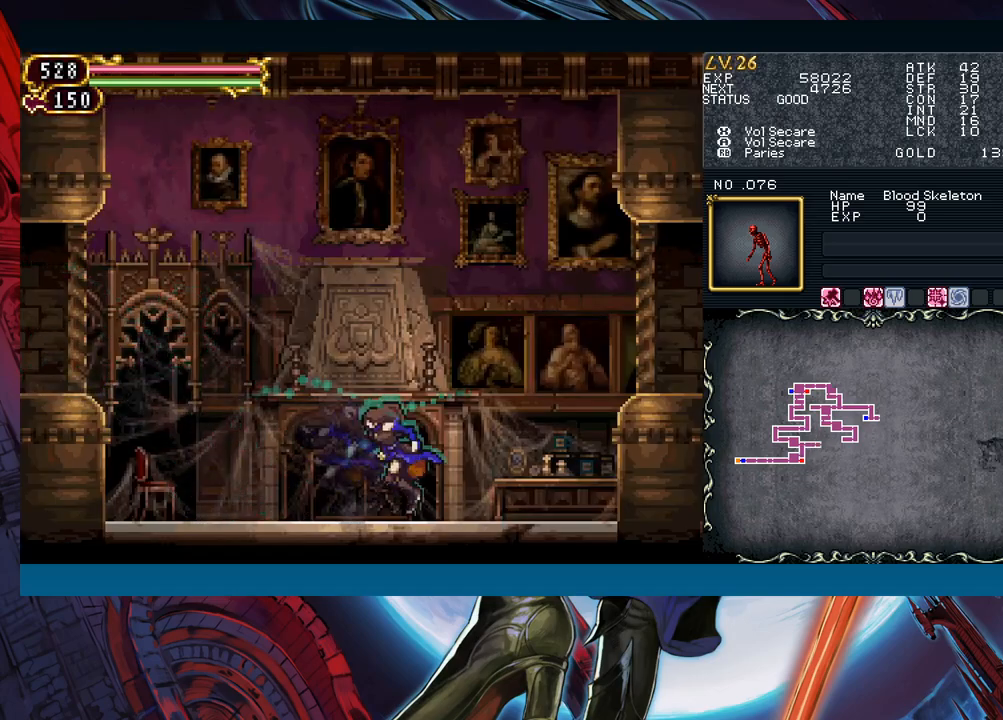
{"buttons": ["B"], "left_stick": "down-right", "events": [[83, "left_stick", "left"], [150, "B", "down"], [167, "left_stick", "down-right"], [183, "B", "up"], [433, "B", "down"]]}
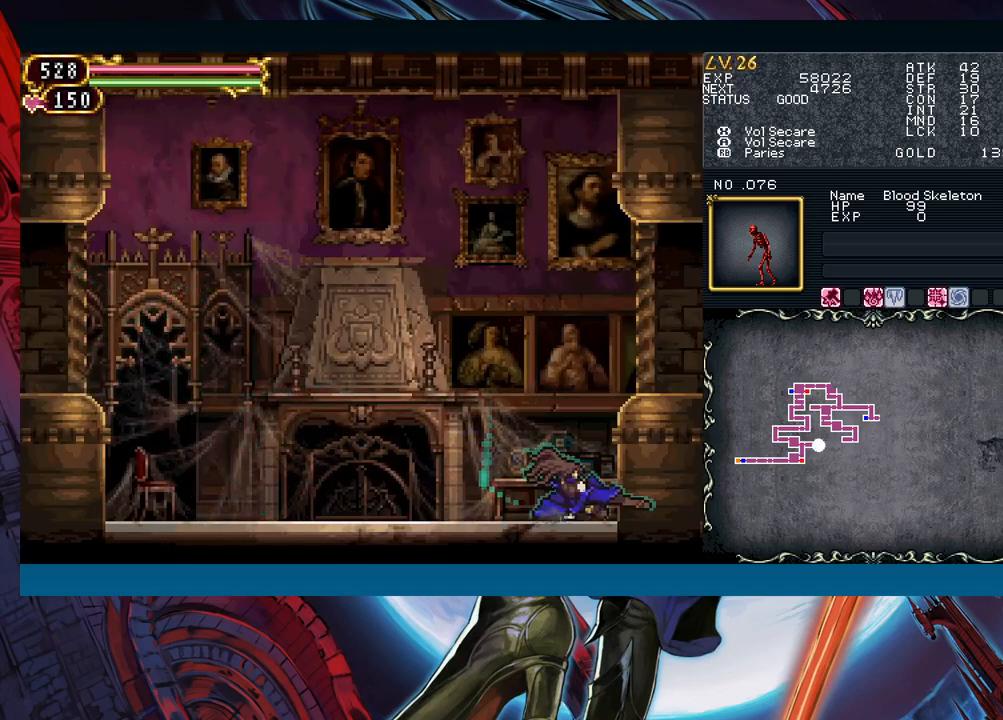
{"buttons": ["A"], "left_stick": "center", "events": [[133, "B", "up"], [233, "START", "down"], [267, "left_stick", "center"], [317, "START", "up"], [433, "A", "down"]]}
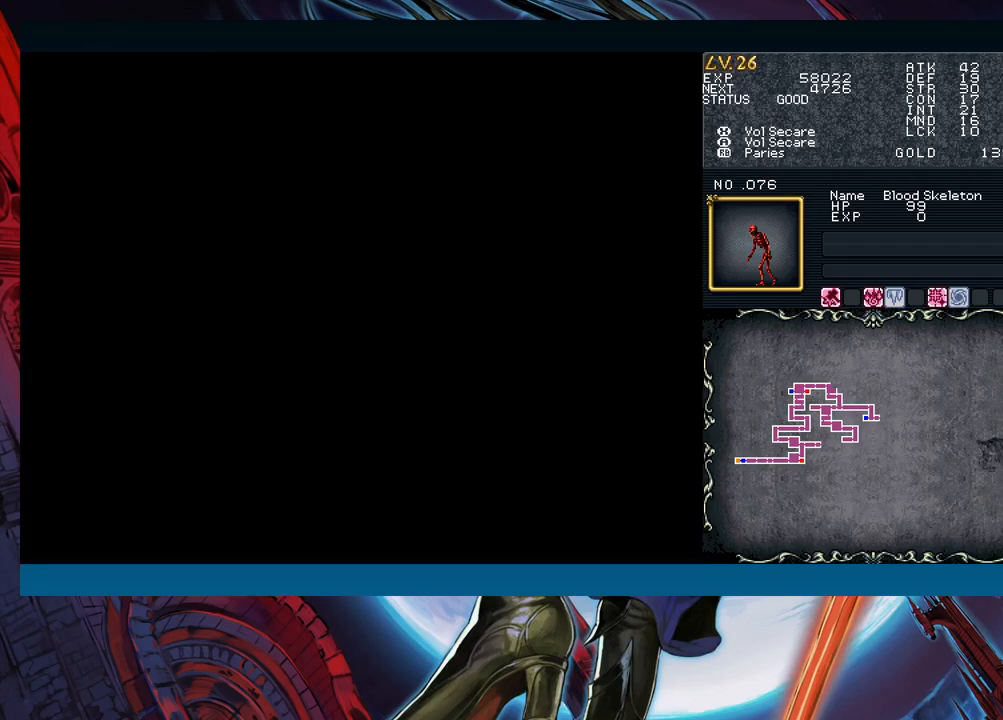
{"buttons": ["A"], "left_stick": "center", "events": [[17, "A", "up"], [250, "left_stick", "down"], [333, "left_stick", "center"], [400, "left_stick", "down"], [500, "A", "down"], [500, "left_stick", "center"]]}
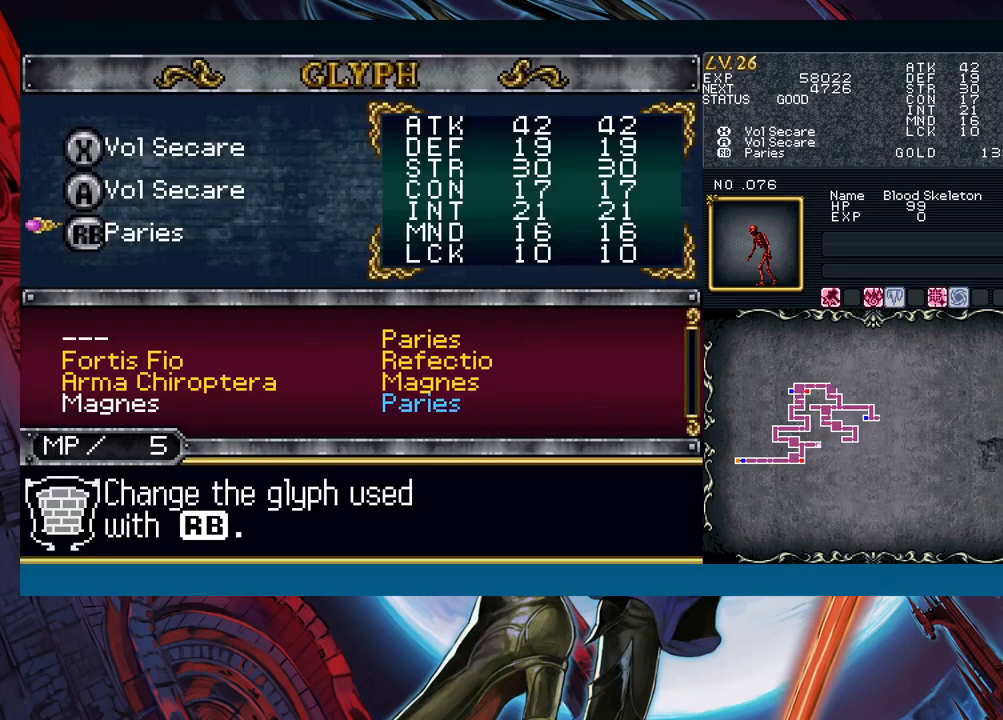
{"buttons": ["B"], "left_stick": "center", "events": [[50, "A", "up"], [83, "left_stick", "down"], [183, "left_stick", "center"], [233, "left_stick", "left"], [317, "left_stick", "center"], [350, "A", "down"], [417, "A", "up"], [500, "B", "down"]]}
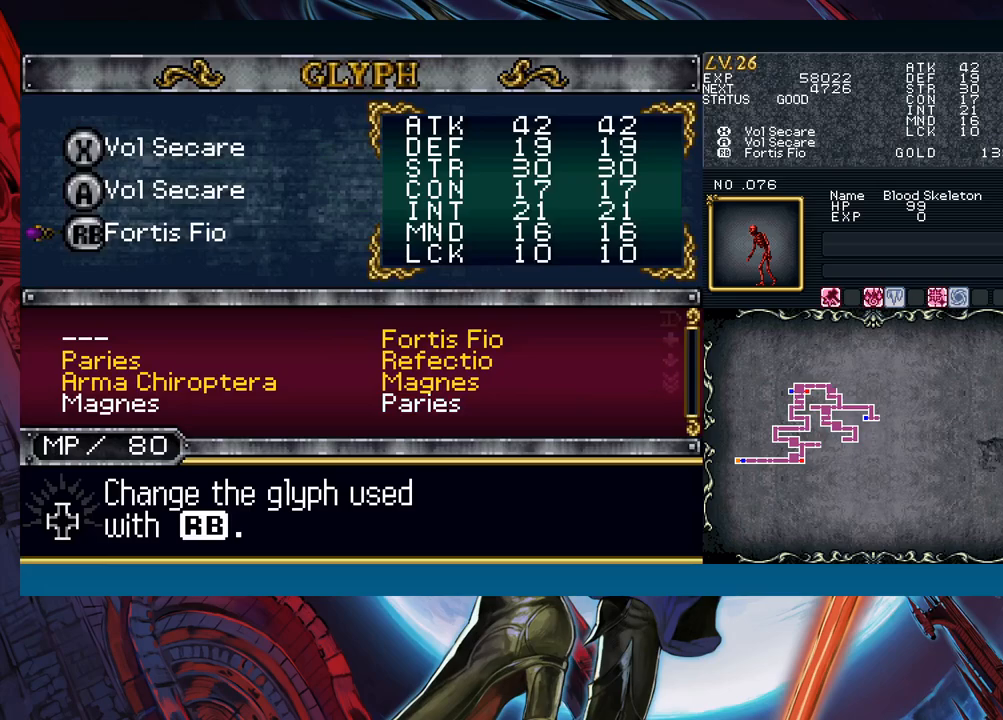
{"buttons": ["A"], "left_stick": "center", "events": [[100, "B", "up"], [450, "A", "down"]]}
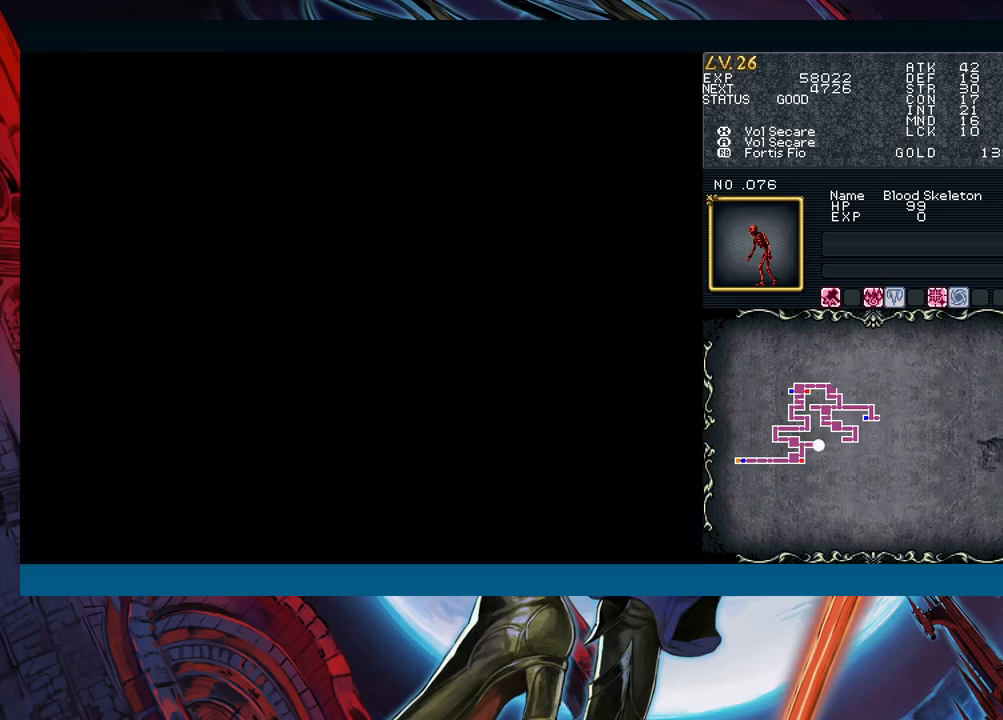
{"buttons": ["A"], "left_stick": "center", "events": [[17, "A", "up"], [150, "left_stick", "down"], [250, "left_stick", "center"], [300, "left_stick", "down"], [417, "left_stick", "center"], [433, "A", "down"]]}
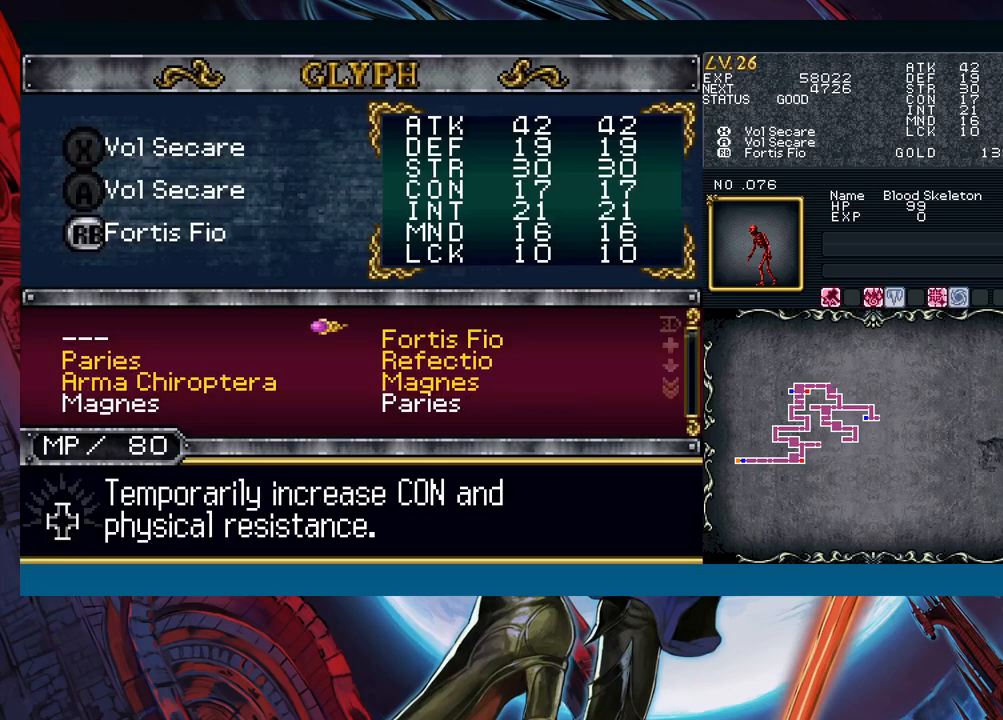
{"buttons": ["A"], "left_stick": "center", "events": [[33, "A", "up"], [183, "left_stick", "down"], [283, "left_stick", "center"], [467, "A", "down"]]}
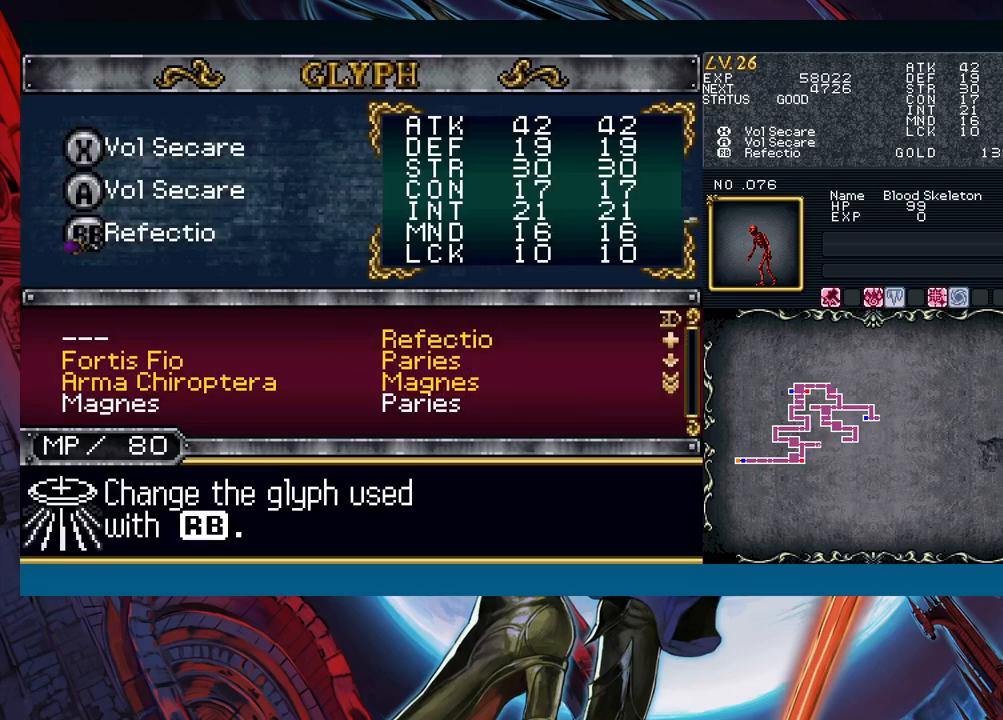
{"buttons": ["B"], "left_stick": "right", "events": [[50, "A", "up"], [67, "B", "down"], [183, "B", "up"], [267, "left_stick", "right"], [283, "B", "down"], [367, "B", "up"], [433, "B", "down"]]}
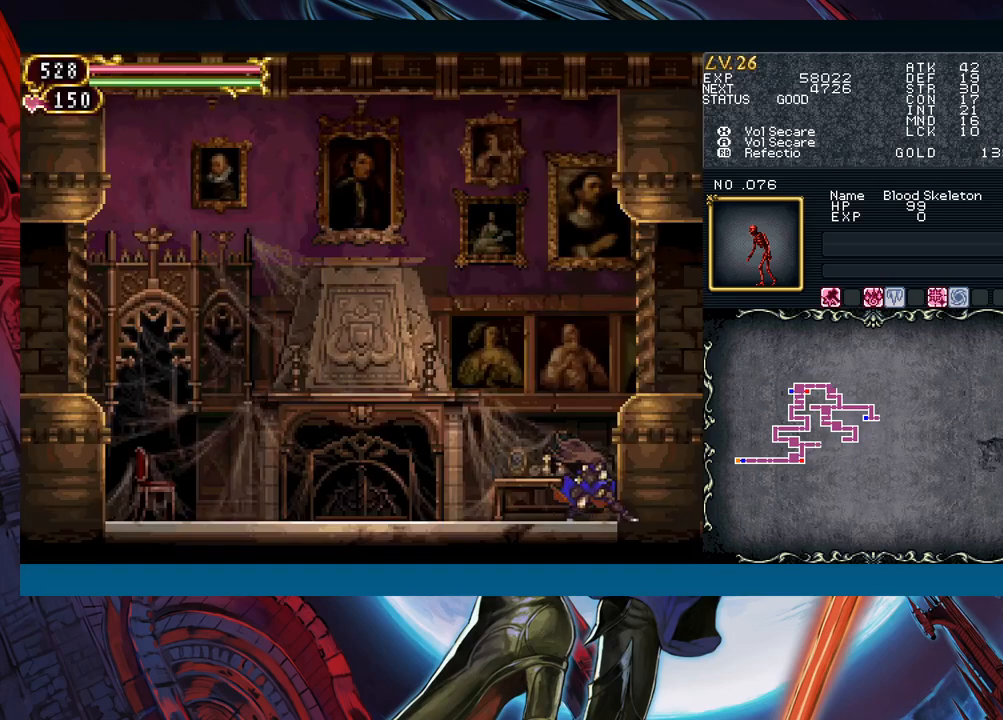
{"buttons": ["B"], "left_stick": "right", "events": [[183, "B", "up"], [283, "B", "down"]]}
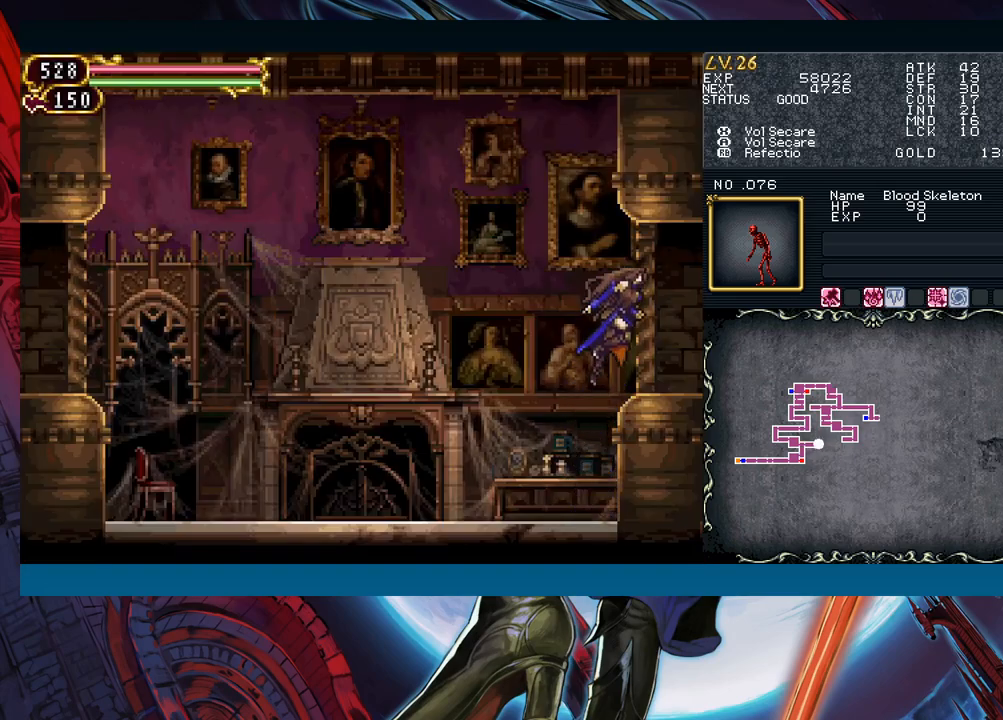
{"buttons": [], "left_stick": "right", "events": [[33, "B", "up"]]}
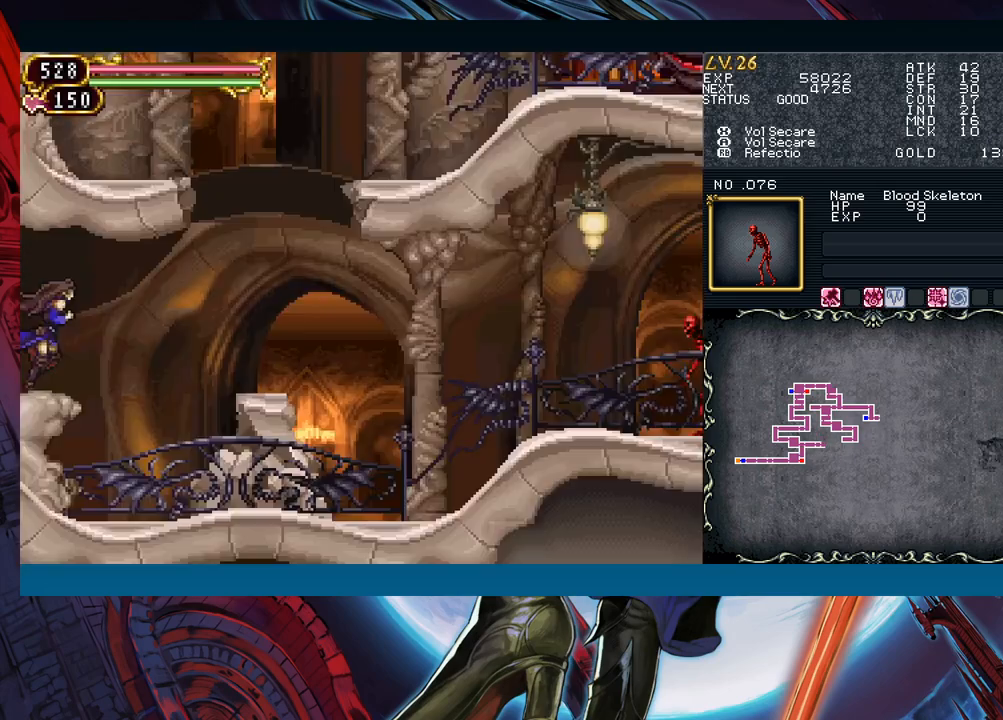
{"buttons": [], "left_stick": "right", "events": [[17, "left_stick", "left"], [100, "B", "down"], [117, "left_stick", "down-right"], [133, "B", "up"], [450, "left_stick", "right"]]}
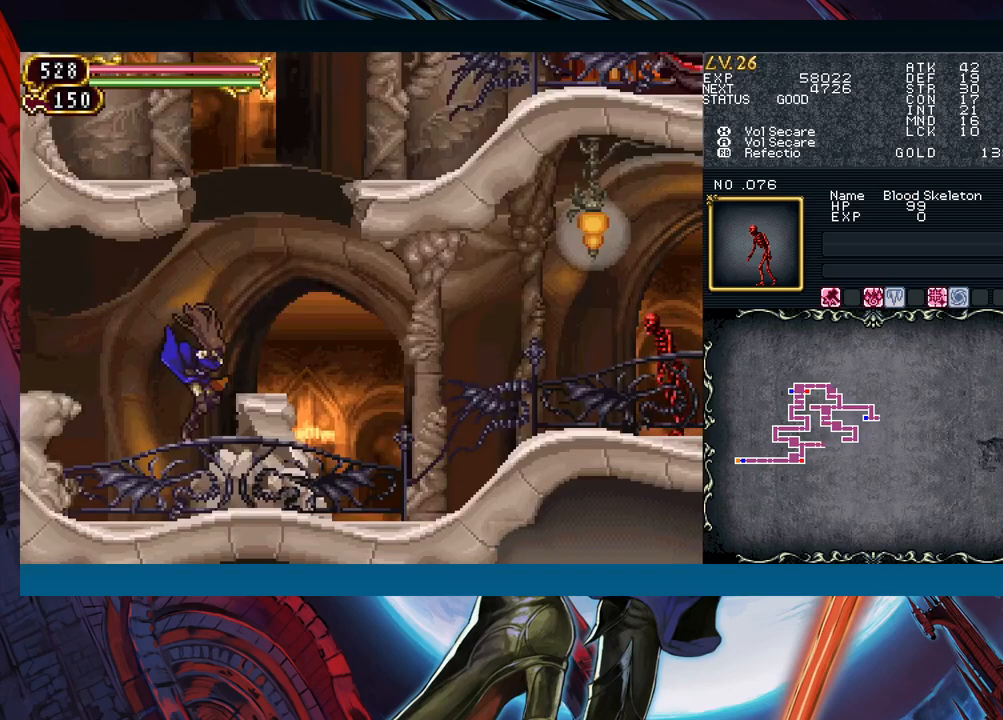
{"buttons": [], "left_stick": "right", "events": [[183, "B", "down"], [333, "B", "up"]]}
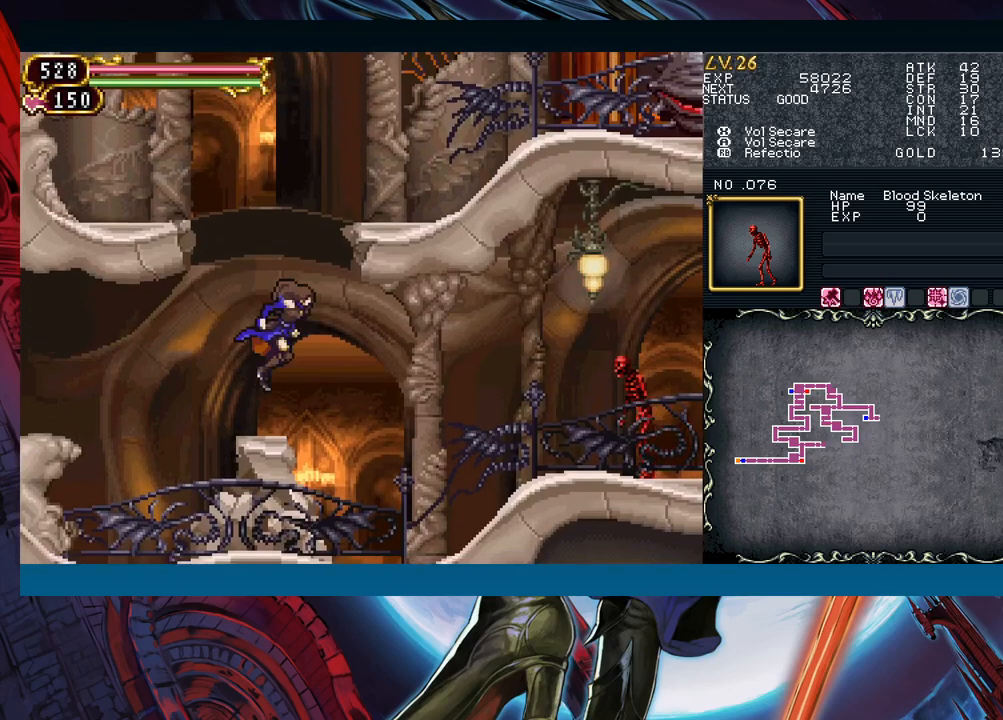
{"buttons": [], "left_stick": "center", "events": [[17, "B", "down"], [100, "left_stick", "left"], [133, "B", "up"], [250, "left_stick", "center"]]}
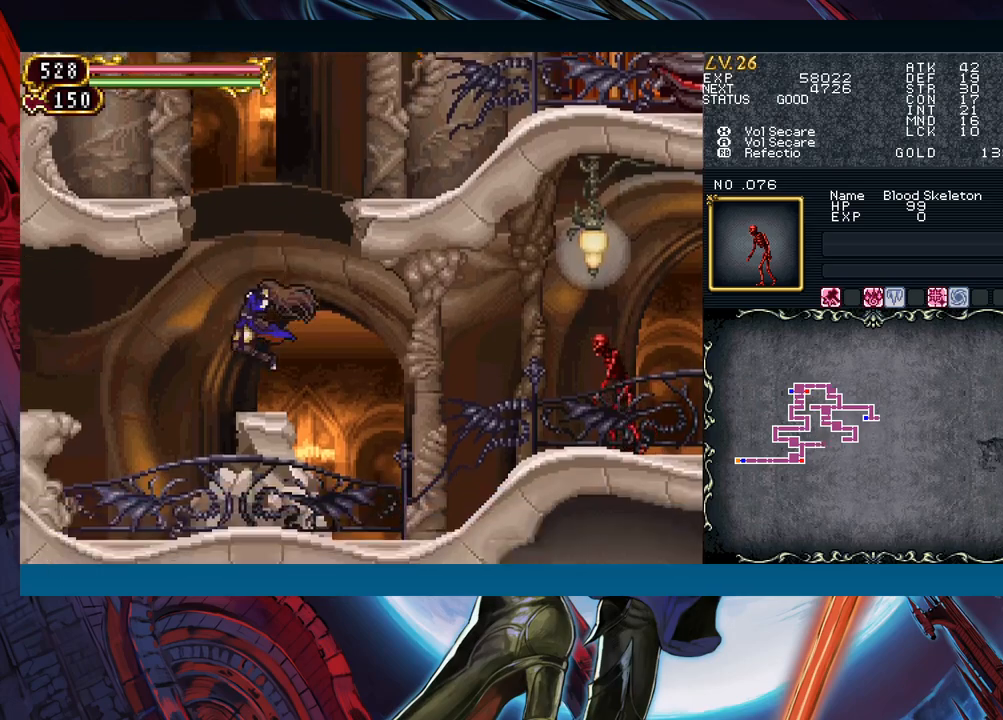
{"buttons": ["B"], "left_stick": "right", "events": [[100, "B", "down"], [167, "left_stick", "right"], [333, "B", "up"], [383, "B", "down"]]}
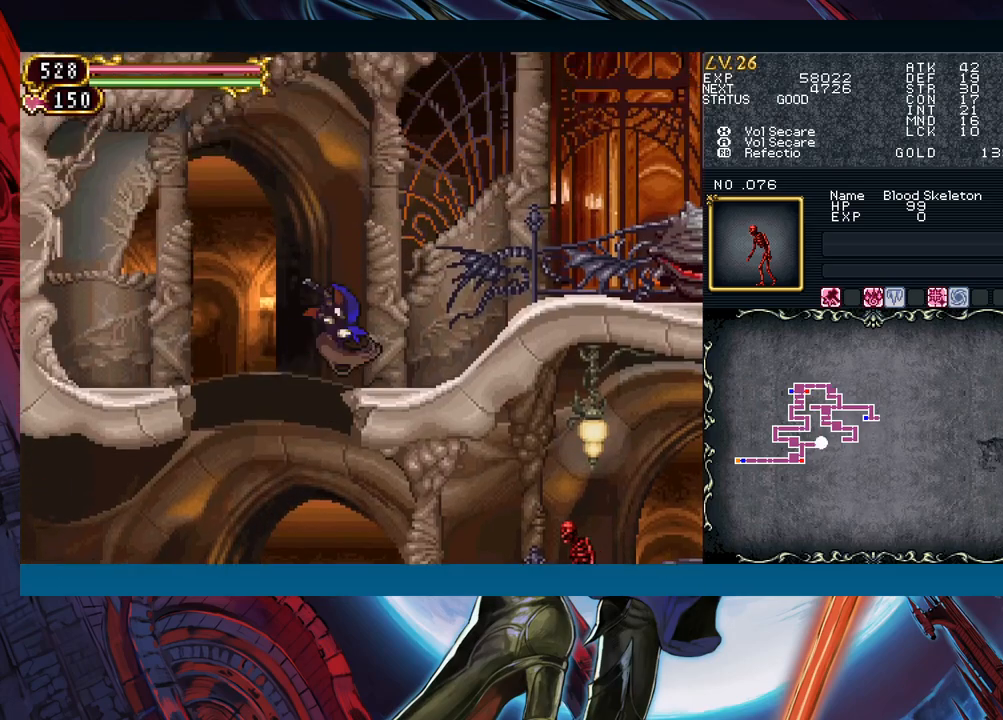
{"buttons": [], "left_stick": "right", "events": [[133, "B", "up"]]}
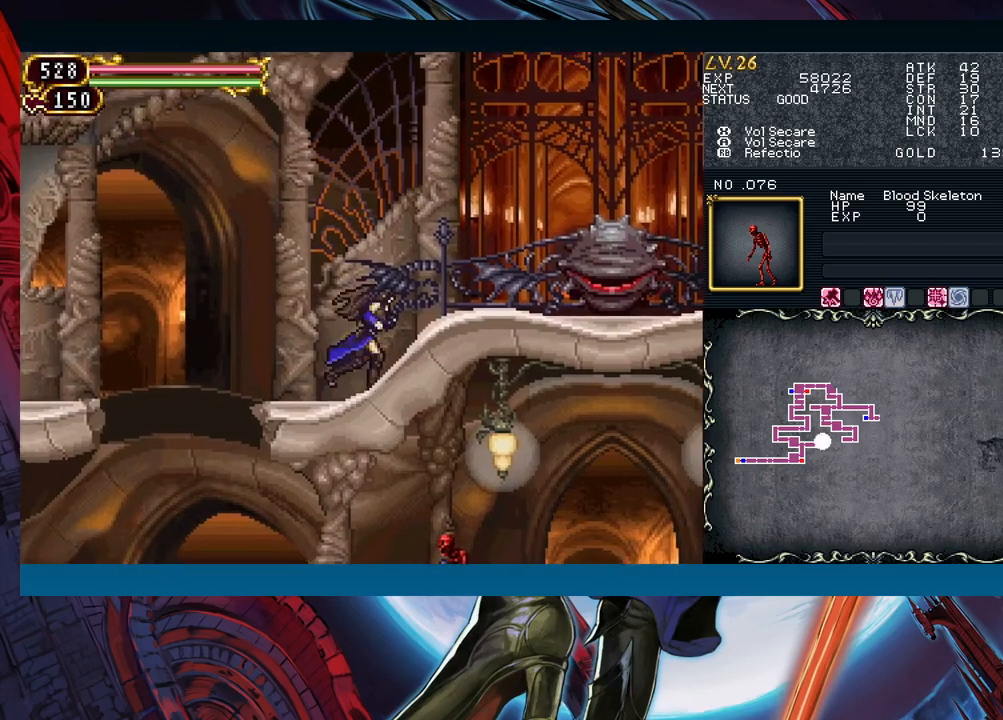
{"buttons": [], "left_stick": "right", "events": [[100, "B", "down"], [250, "A", "down"], [267, "B", "up"], [383, "A", "up"]]}
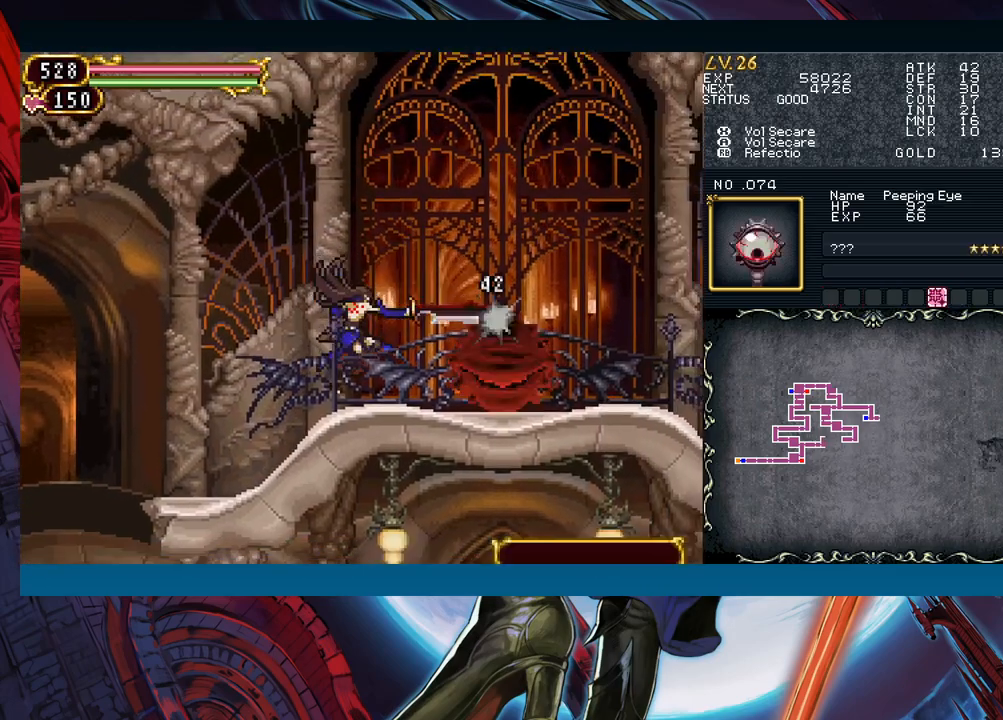
{"buttons": ["Y"], "left_stick": "center"}
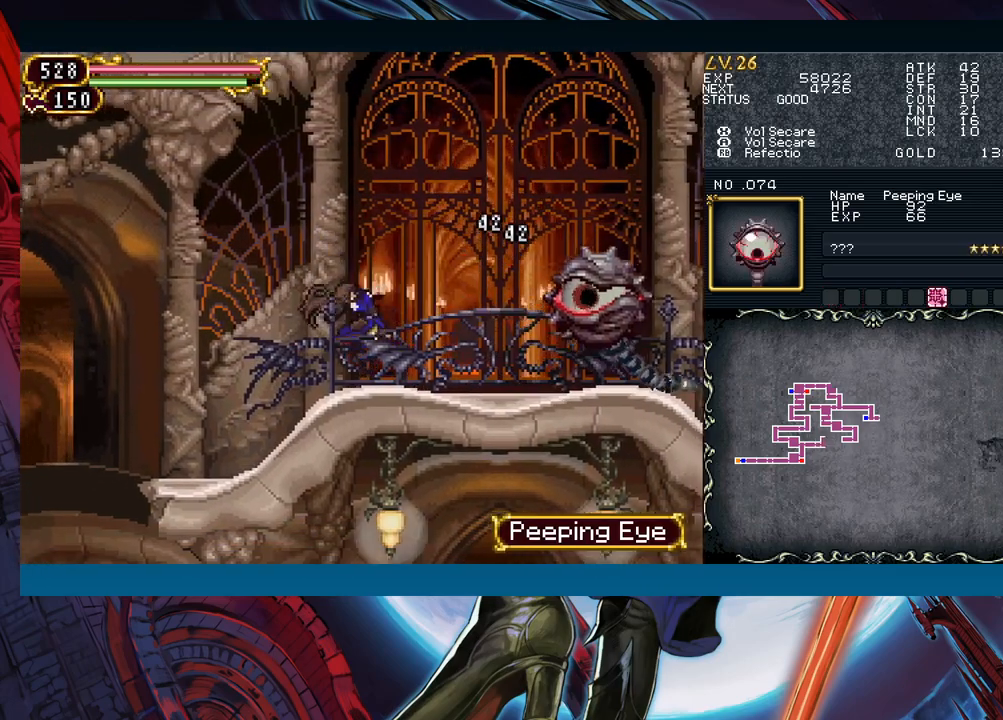
{"buttons": ["B"], "left_stick": "left"}
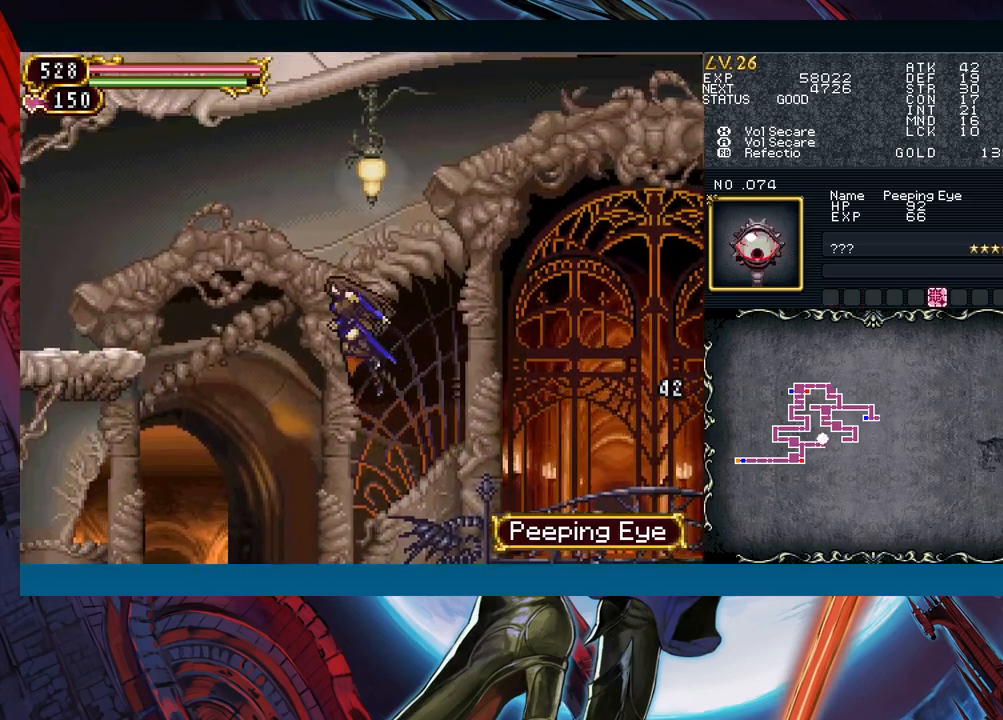
{"buttons": ["B"], "left_stick": "left", "events": [[117, "B", "up"], [317, "B", "down"]]}
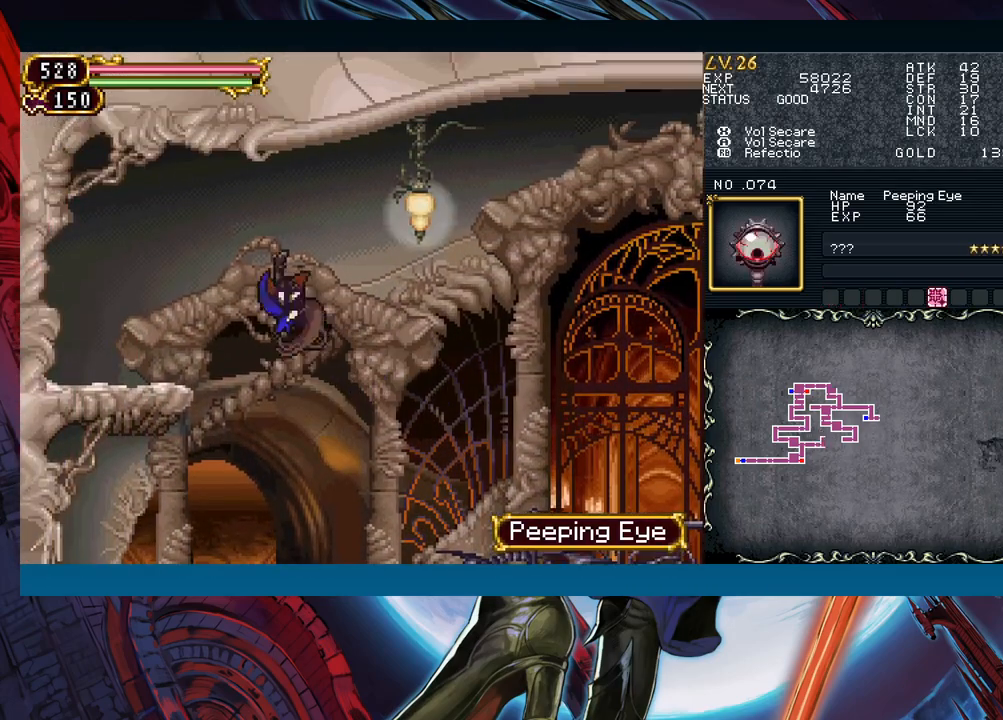
{"buttons": [], "left_stick": "left", "events": [[433, "B", "up"]]}